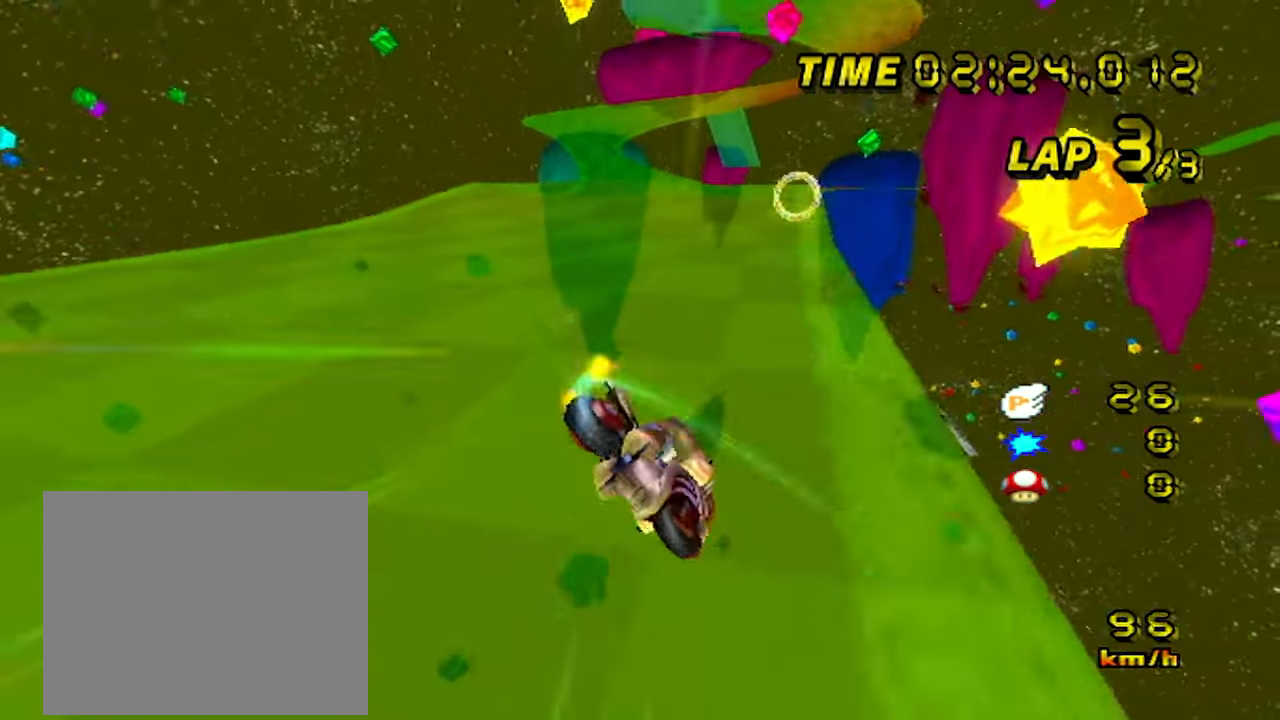
Gameplay with a controller (Nintendo layout); each line is a JSON object with the inputs held at the frame after it (dt_ms = milliseconds from this image to that frame). "events" lists button and stick changes between this image and that frame as [ms after this image, input, new state], when the widget could be followed in between. Not read: DPAD_LEFT L3 R3.
{"dt_ms": 1000, "buttons": ["A"], "left_stick": "center", "events": [[33, "left_stick", "center"], [367, "left_stick", "left"], [734, "left_stick", "center"]]}
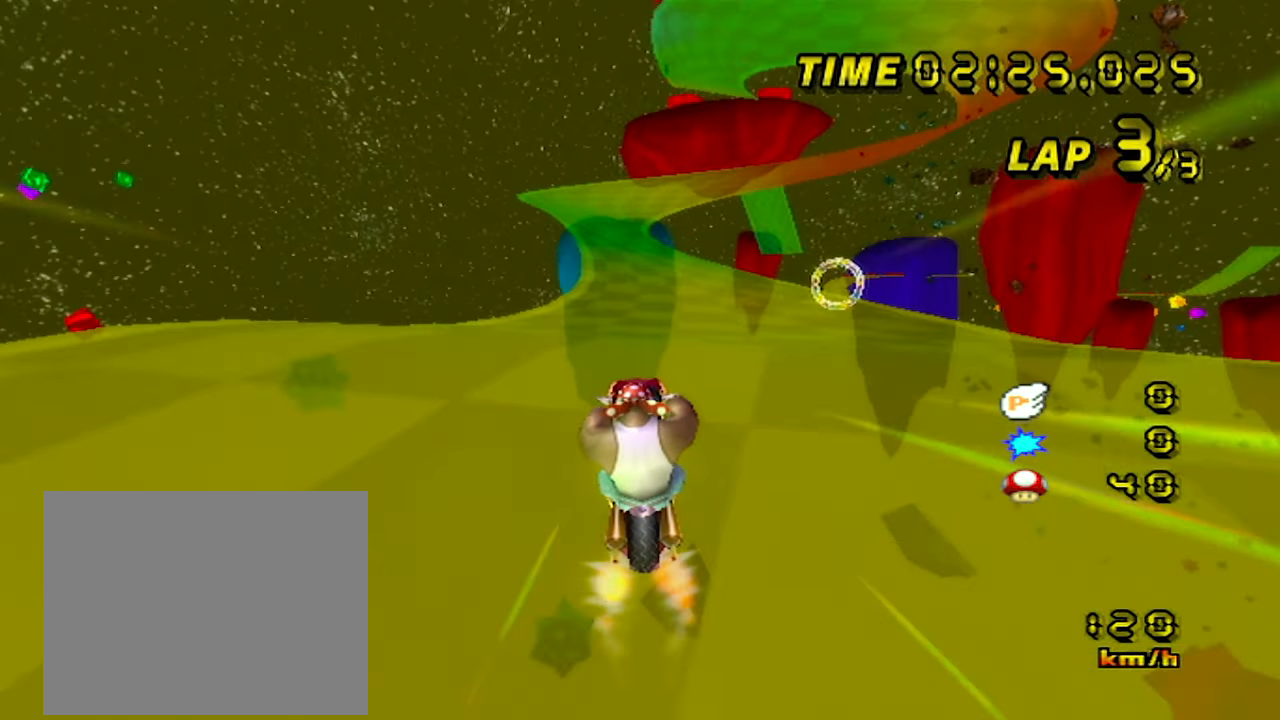
{"dt_ms": 500, "buttons": ["A"], "left_stick": "up", "events": [[50, "left_stick", "up"]]}
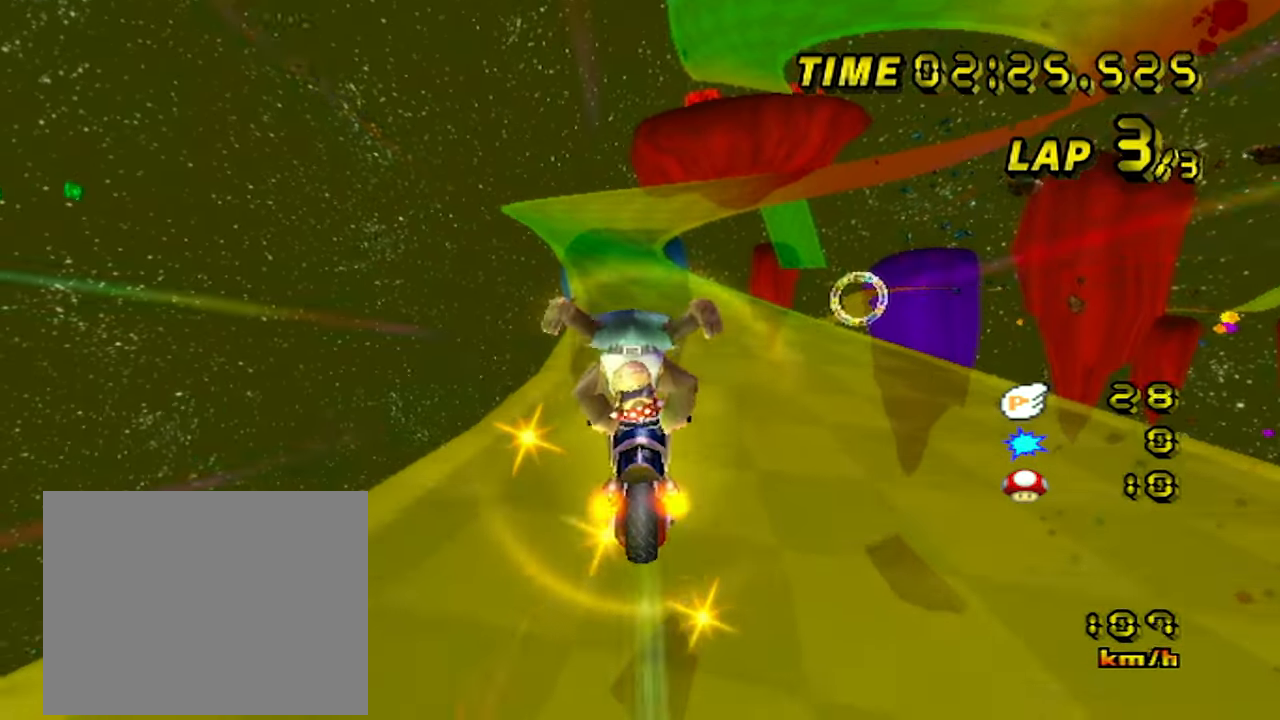
{"dt_ms": 500, "buttons": ["A"], "left_stick": "center", "events": [[267, "left_stick", "up-right"], [467, "left_stick", "center"]]}
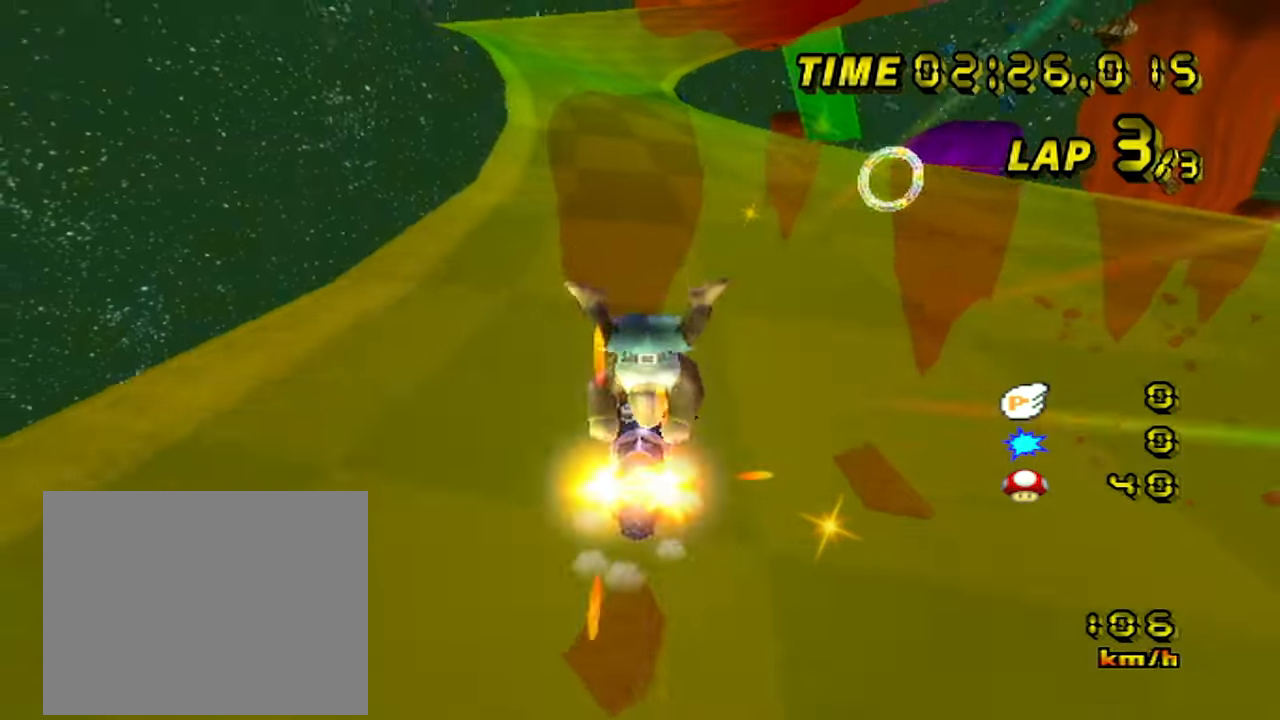
{"dt_ms": 500, "buttons": ["A"], "left_stick": "left", "events": [[317, "left_stick", "left"]]}
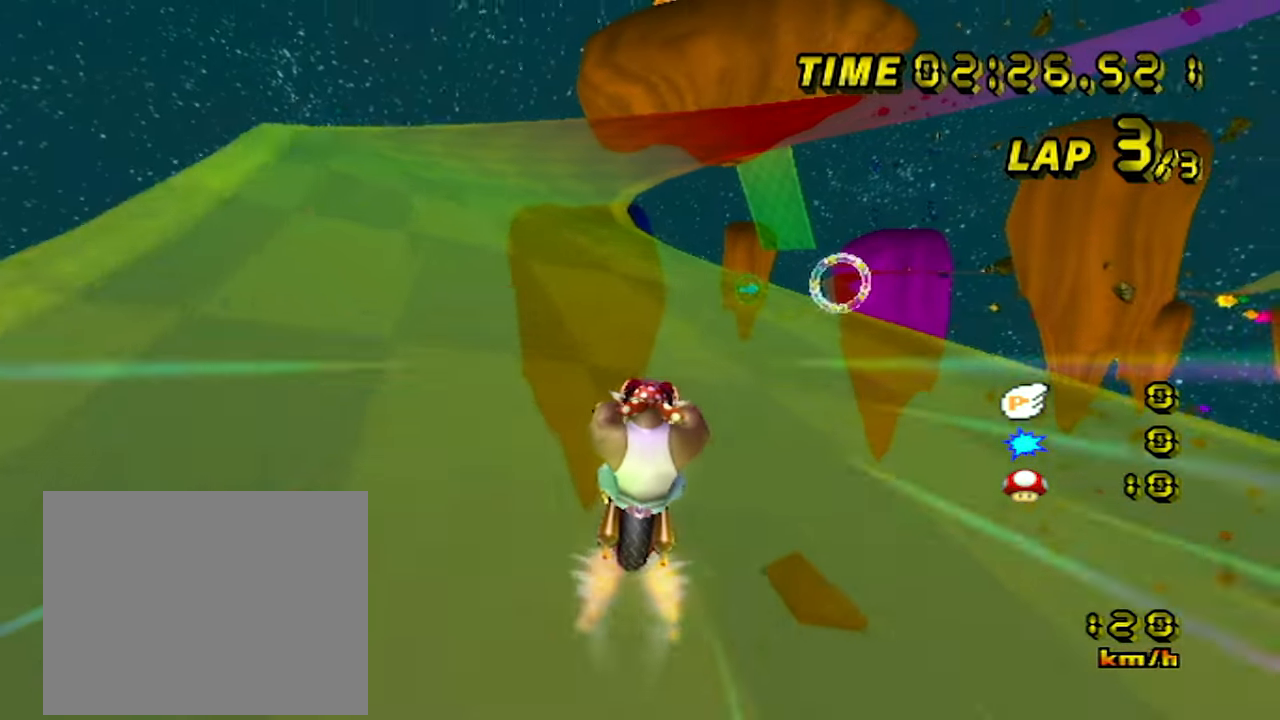
{"dt_ms": 500, "buttons": ["A"], "left_stick": "center", "events": [[17, "left_stick", "center"]]}
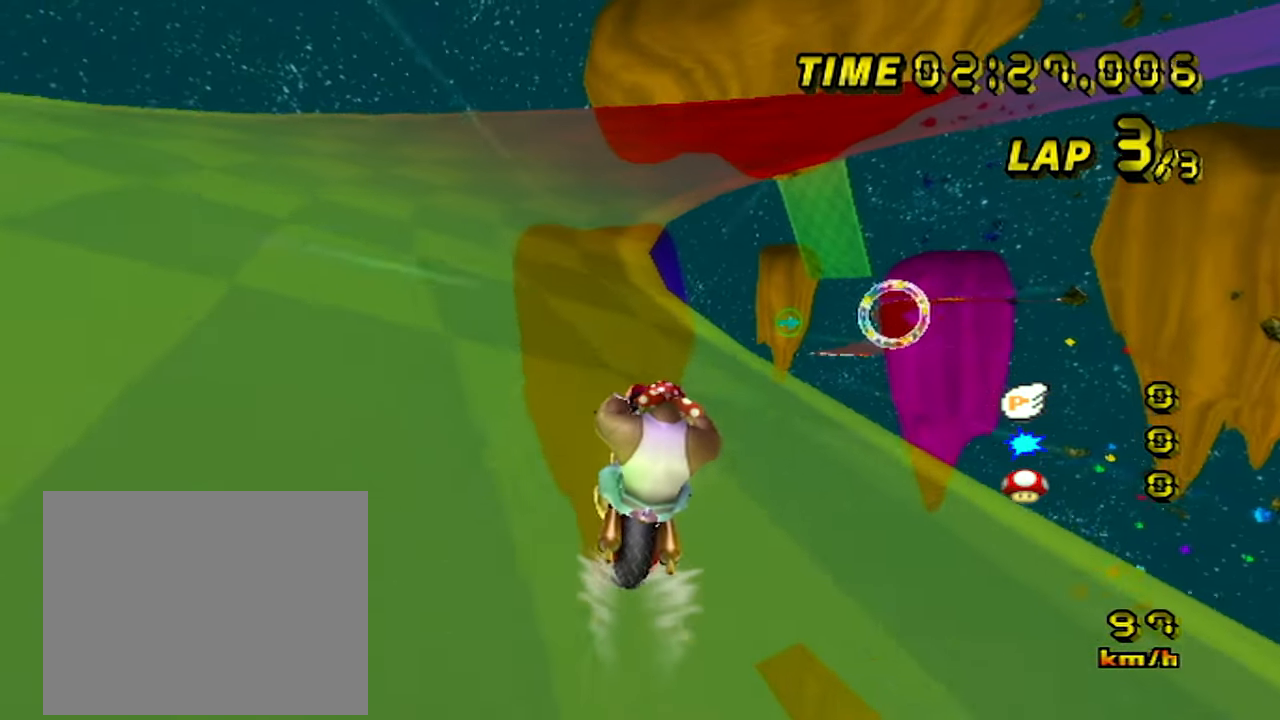
{"dt_ms": 500, "buttons": ["A", "R1"], "left_stick": "up-right", "events": [[100, "R1", "down"], [300, "left_stick", "up-right"]]}
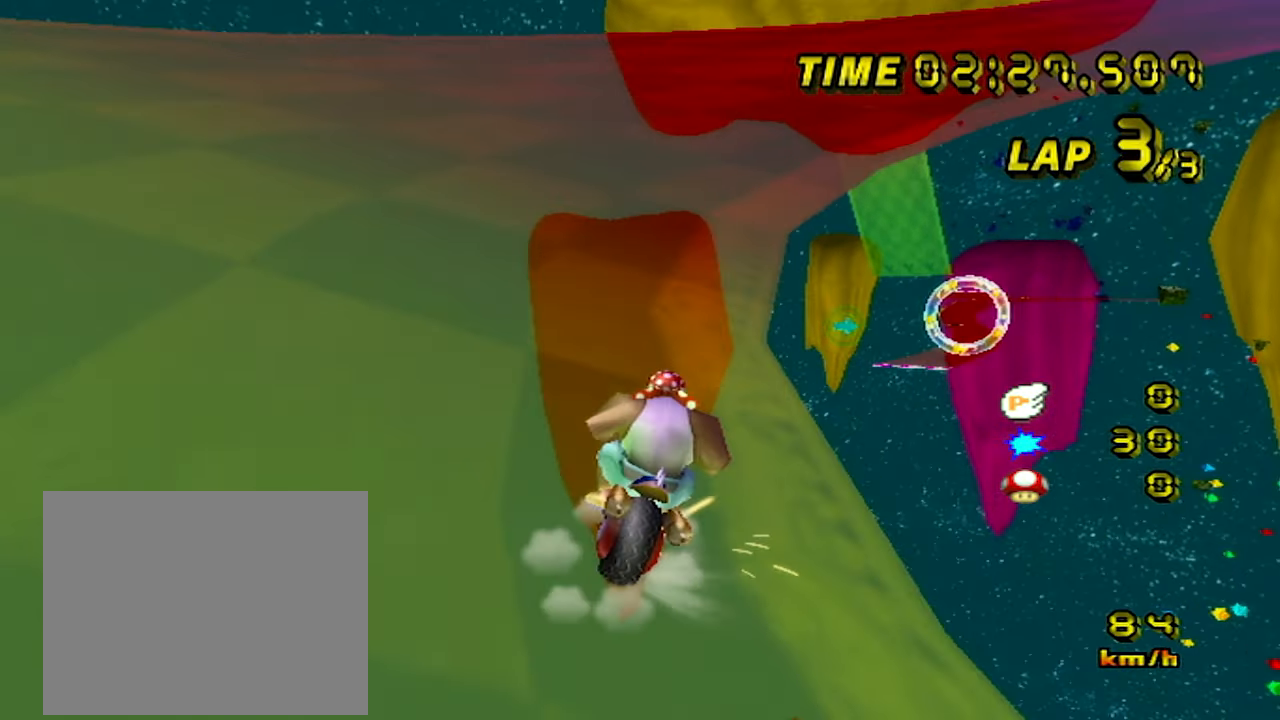
{"dt_ms": 500, "buttons": ["A", "R1"], "left_stick": "up-left", "events": [[400, "left_stick", "up-left"]]}
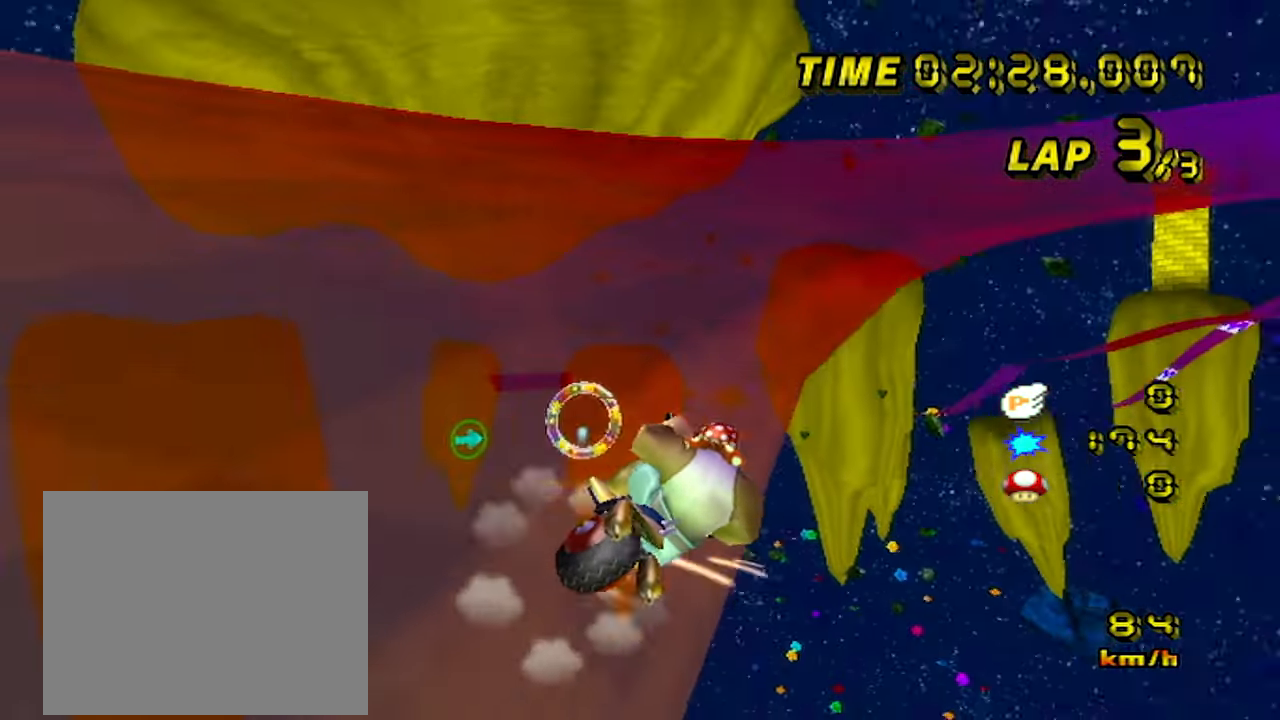
{"dt_ms": 500, "buttons": ["A", "R1"], "left_stick": "up-right", "events": [[67, "left_stick", "up-right"], [284, "left_stick", "up"], [367, "R1", "up"], [450, "left_stick", "up-right"], [467, "R1", "down"]]}
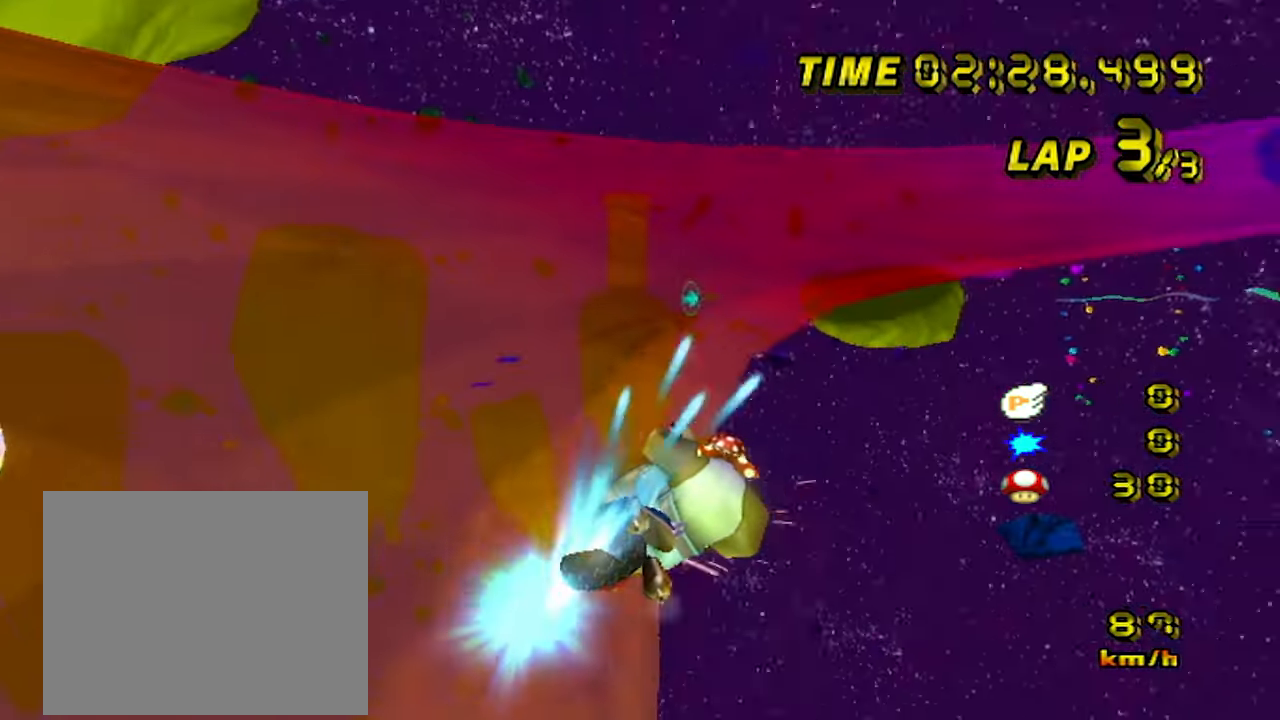
{"dt_ms": 500, "buttons": ["A", "R1"], "left_stick": "up-left", "events": [[434, "left_stick", "up-left"]]}
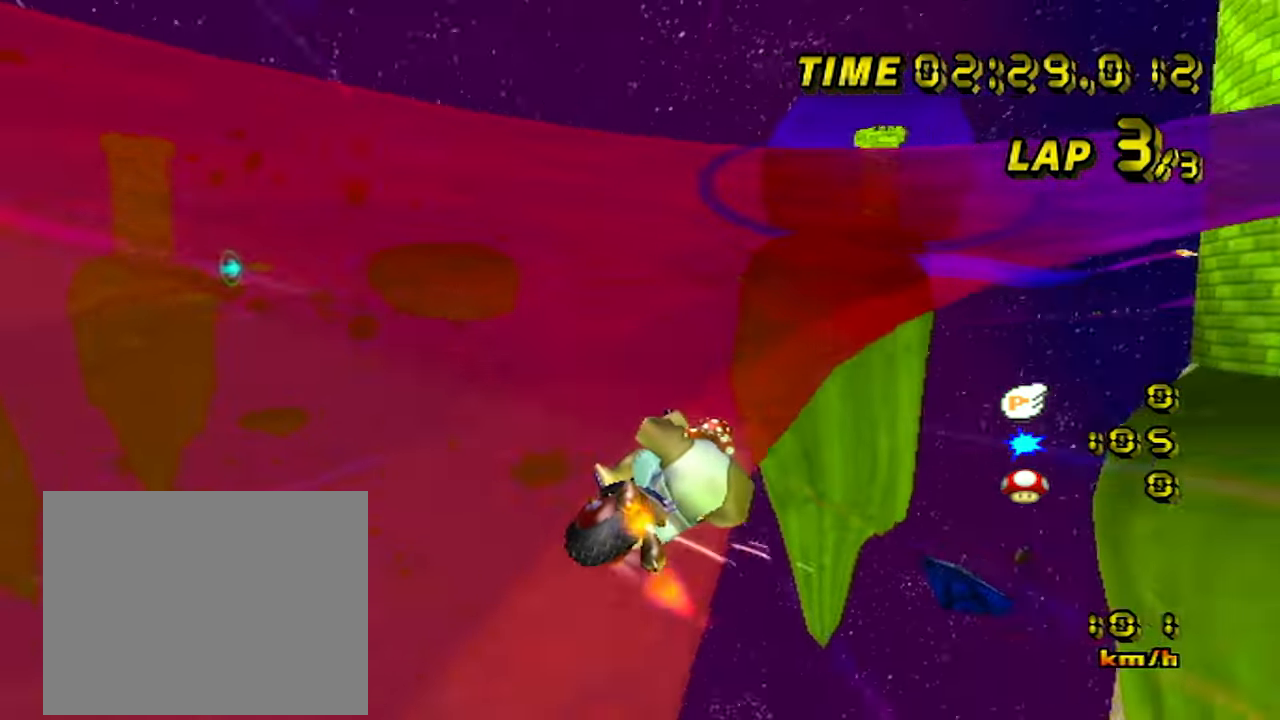
{"dt_ms": 500, "buttons": ["A", "R1"], "left_stick": "up-right", "events": [[333, "left_stick", "up-right"]]}
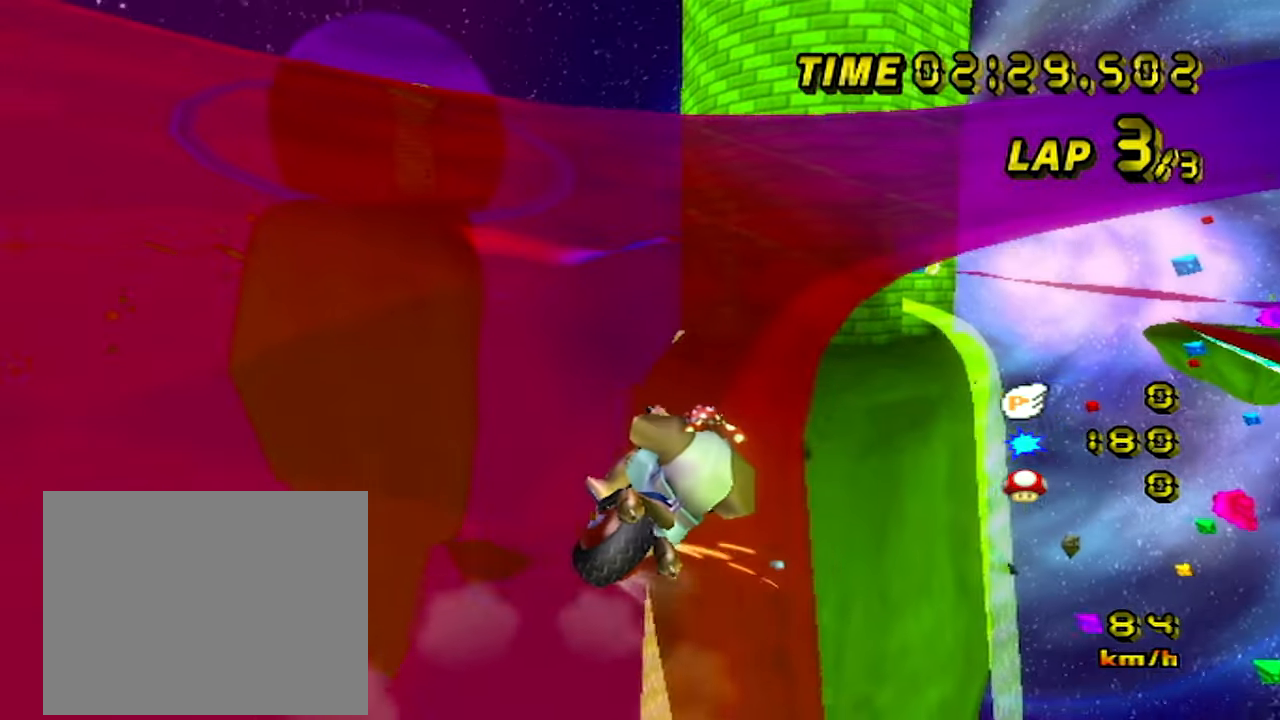
{"dt_ms": 500, "buttons": ["A", "R1"], "left_stick": "up-right", "events": [[283, "R1", "up"], [350, "R1", "down"]]}
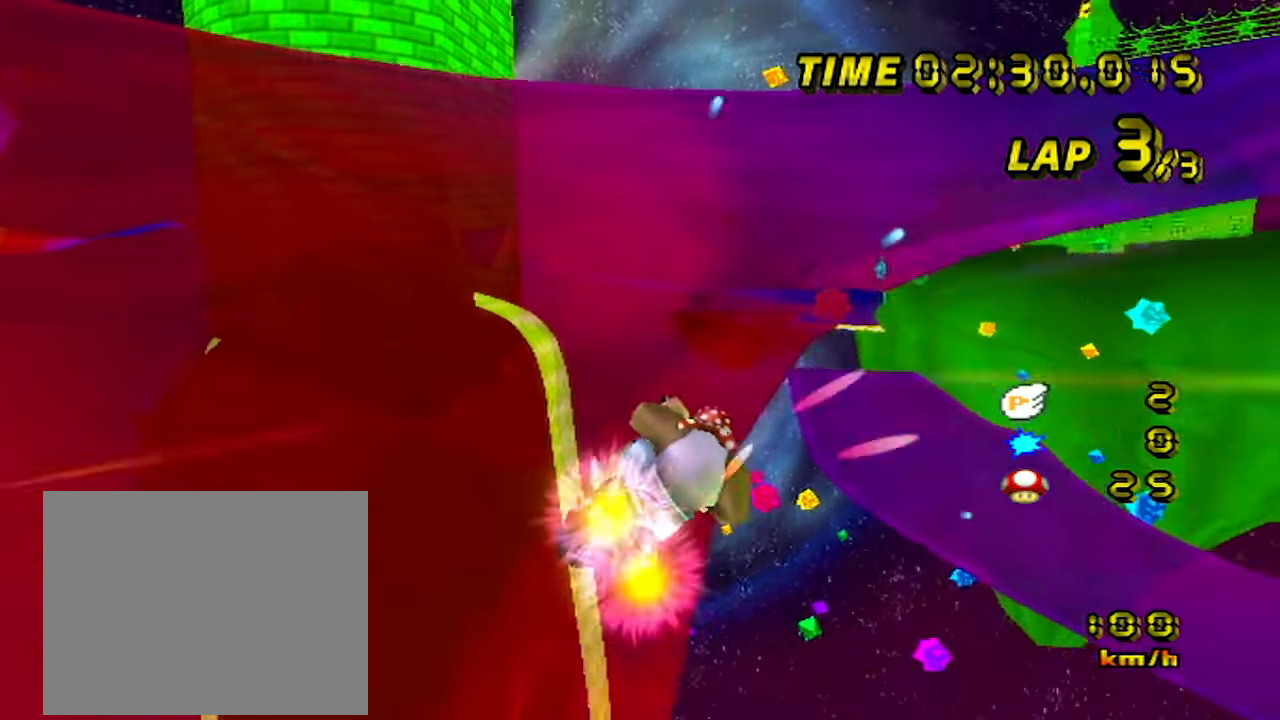
{"dt_ms": 500, "buttons": ["A", "R1"], "left_stick": "up-right", "events": [[150, "left_stick", "right"], [383, "left_stick", "up-right"]]}
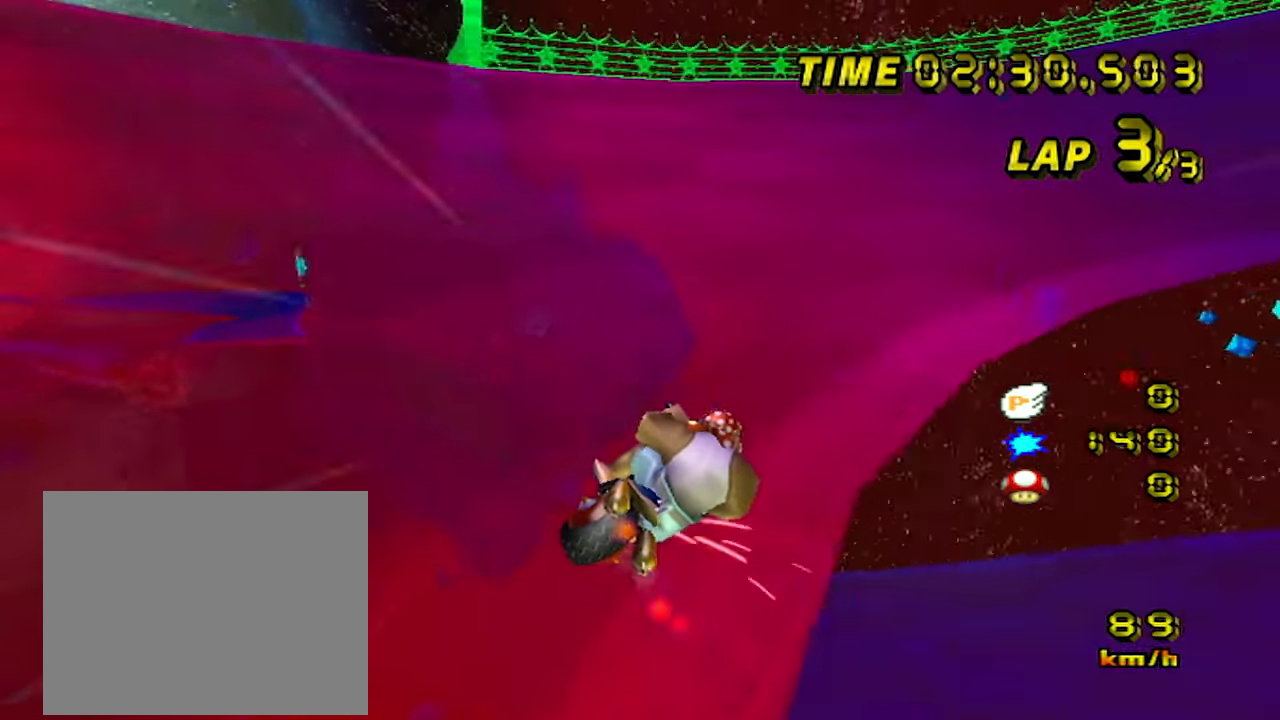
{"dt_ms": 500, "buttons": ["A", "R1"], "left_stick": "up-right", "events": [[66, "left_stick", "up-left"], [200, "left_stick", "up-right"]]}
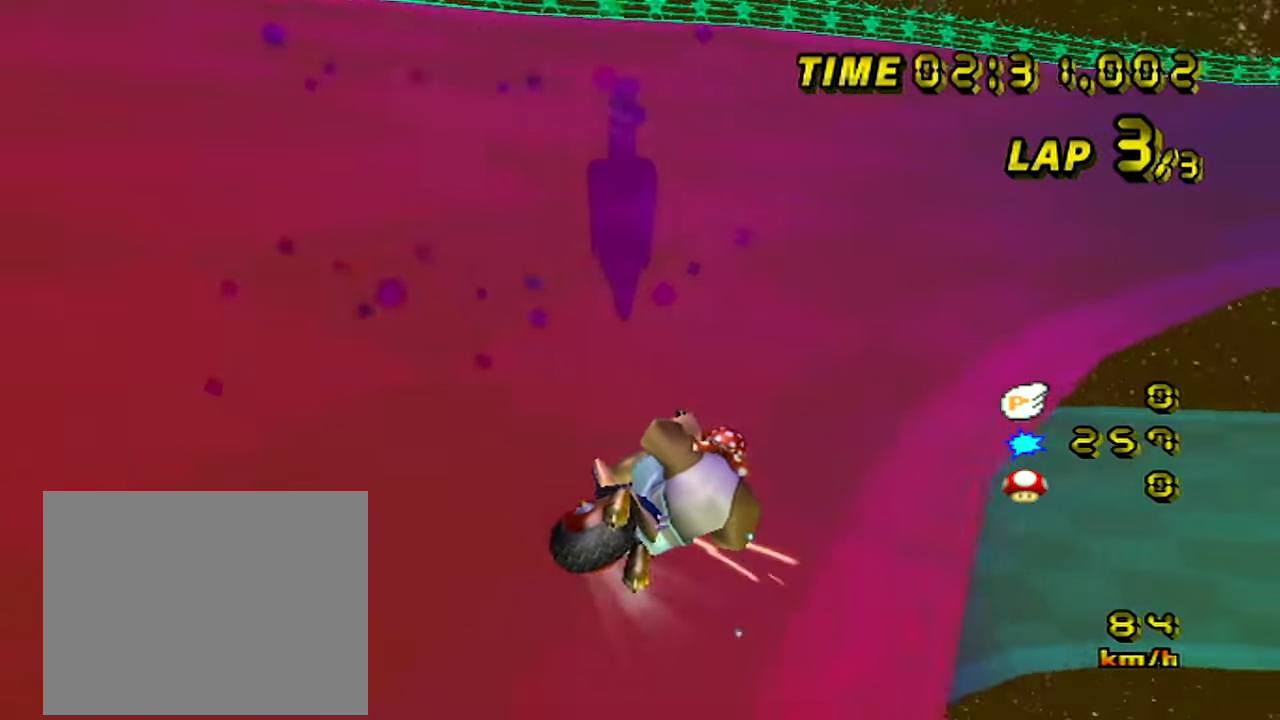
{"dt_ms": 500, "buttons": ["A", "DPAD_UP"], "left_stick": "left"}
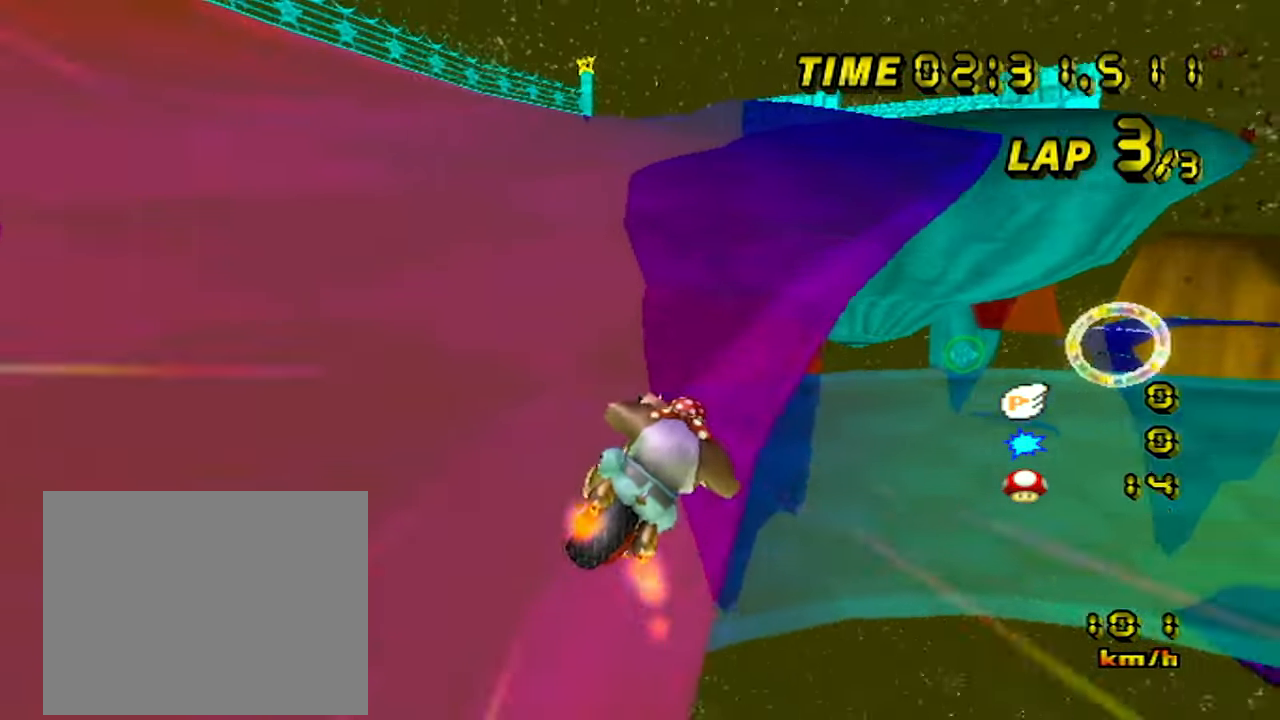
{"dt_ms": 500, "buttons": ["A"], "left_stick": "center"}
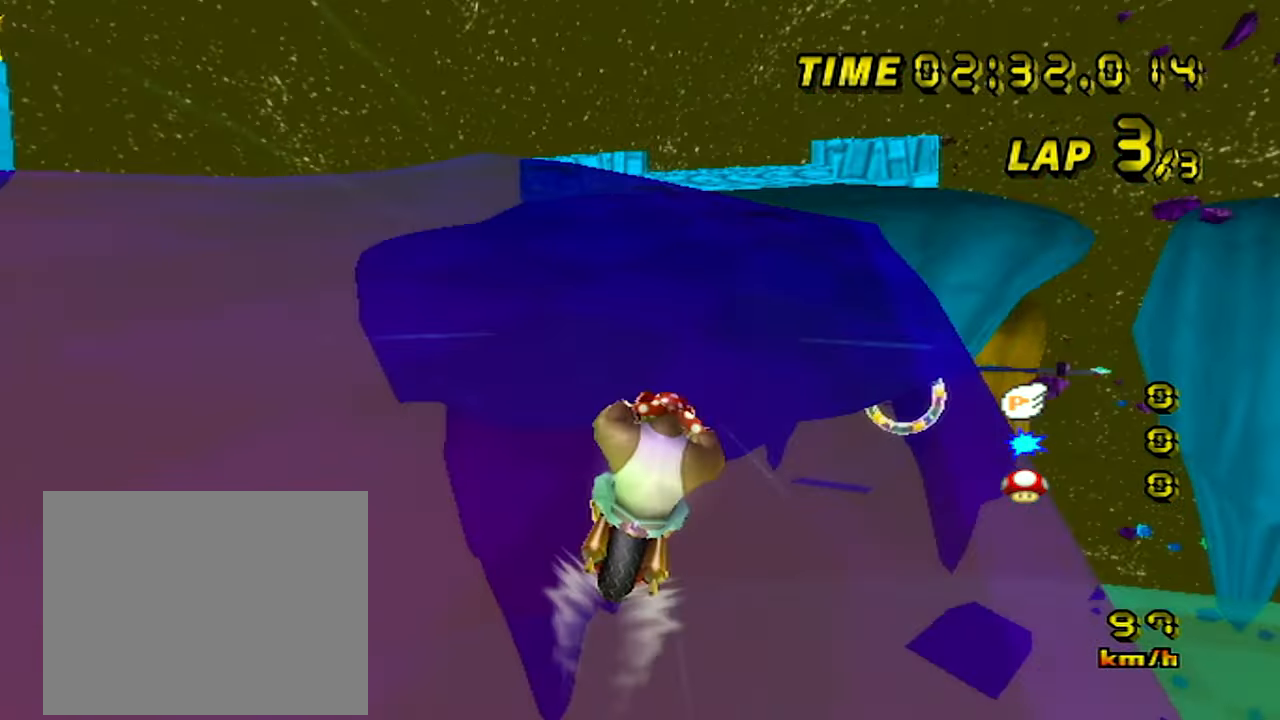
{"dt_ms": 500, "buttons": ["A"], "left_stick": "center", "events": []}
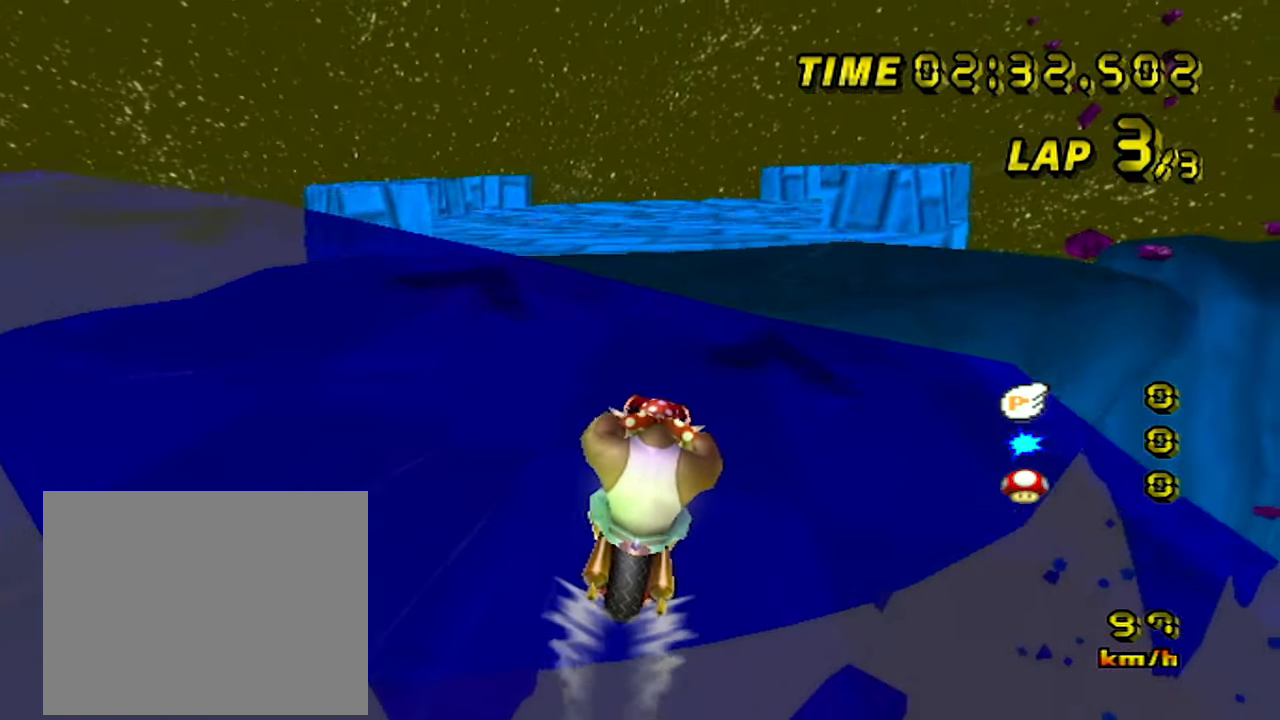
{"dt_ms": 500, "buttons": ["A"], "left_stick": "down"}
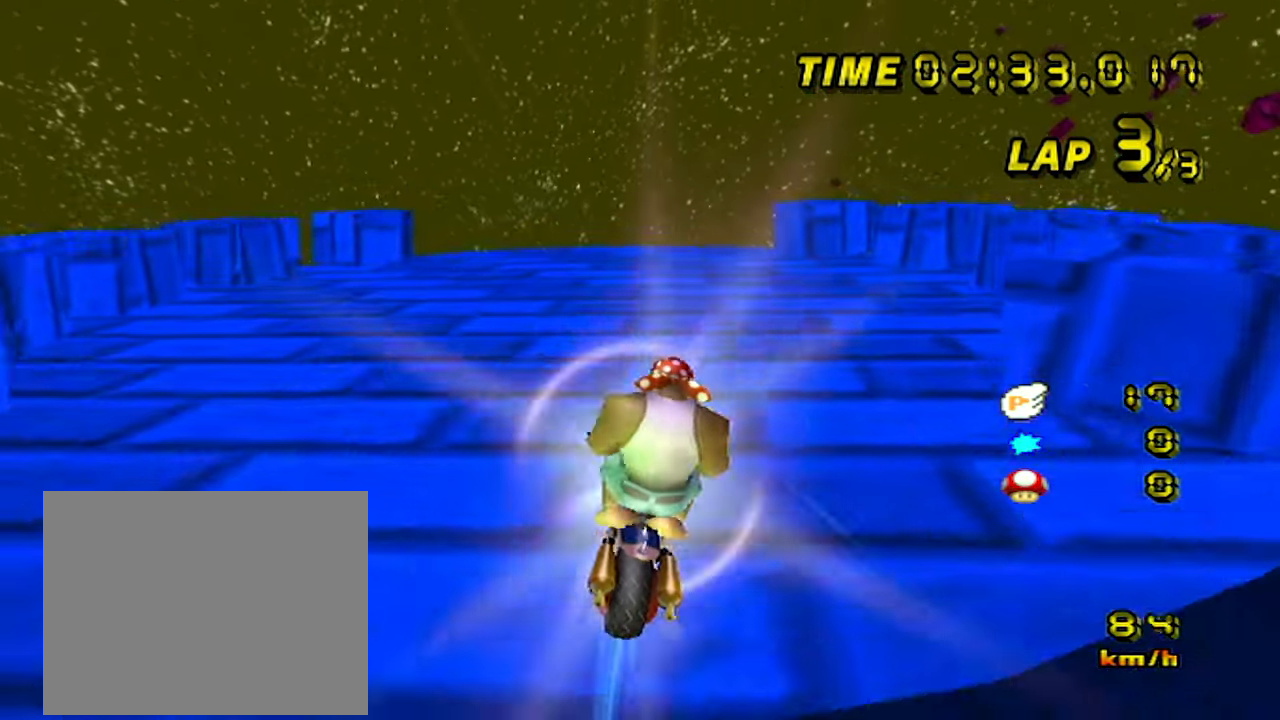
{"dt_ms": 500, "buttons": ["A"], "left_stick": "up-right", "events": [[16, "left_stick", "down-right"], [33, "R1", "down"], [150, "left_stick", "right"], [333, "left_stick", "up-right"], [366, "R1", "up"]]}
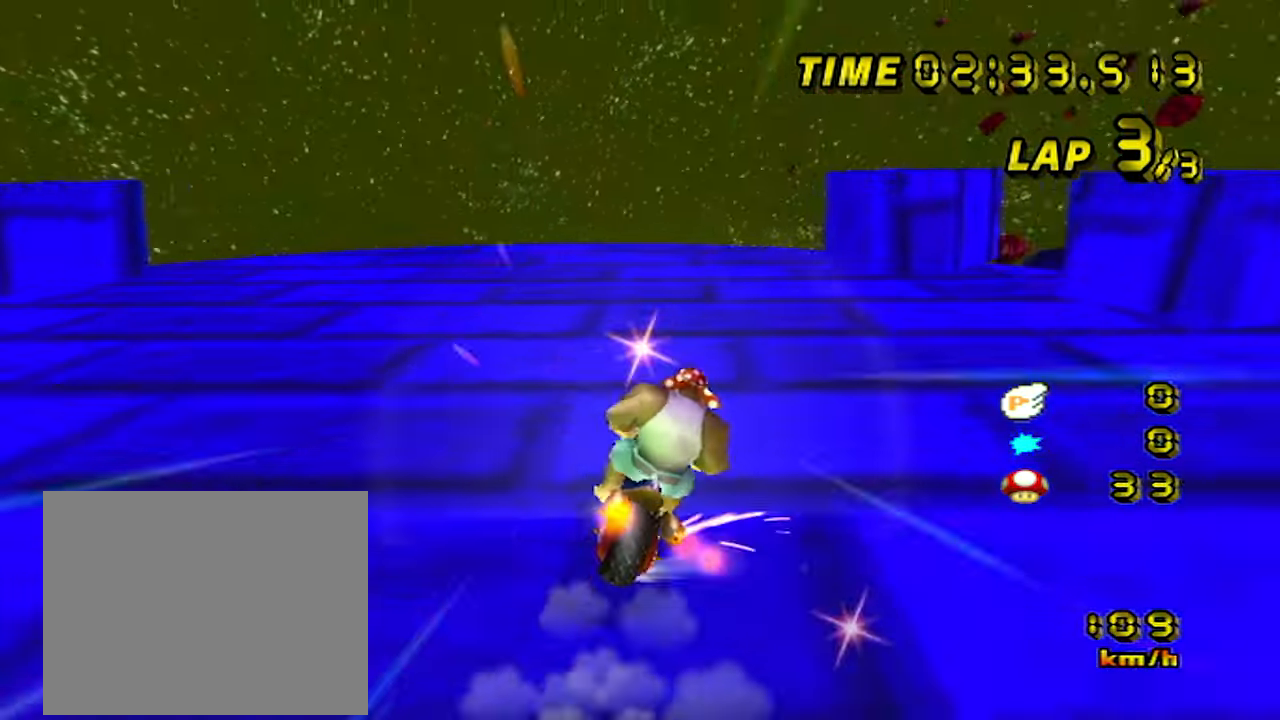
{"dt_ms": 500, "buttons": ["A"], "left_stick": "up-left", "events": [[366, "left_stick", "up-left"]]}
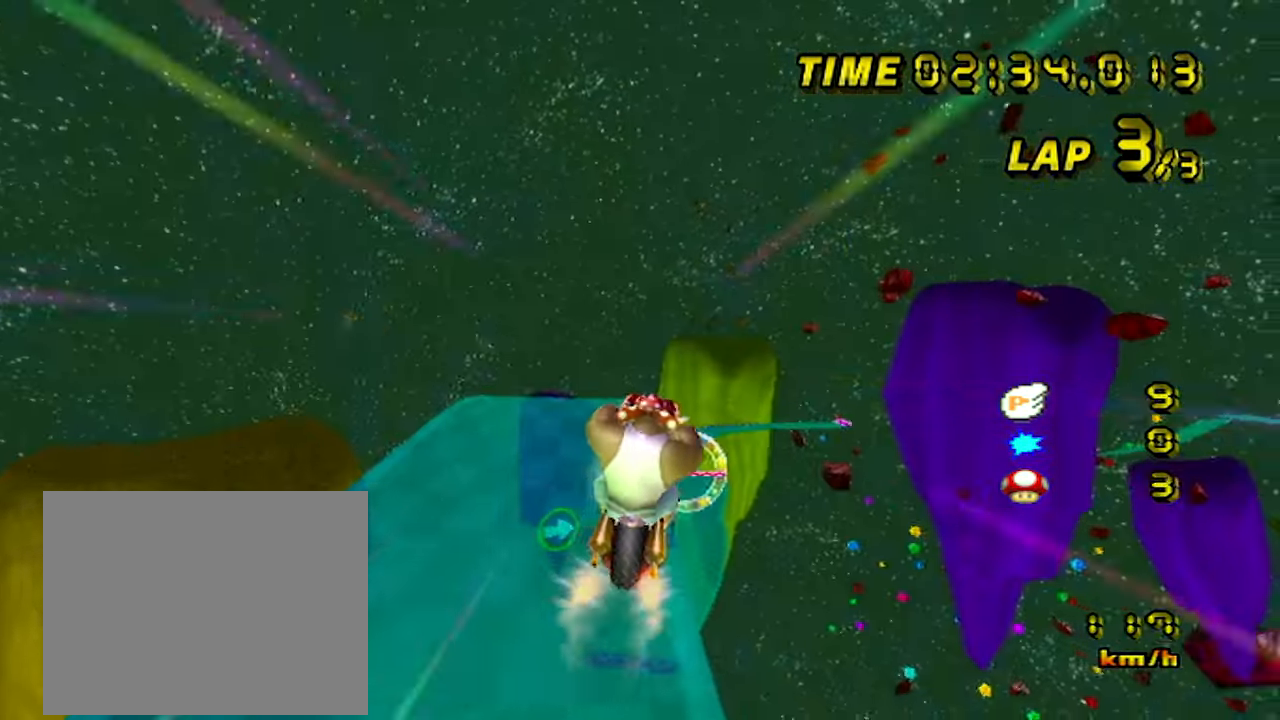
{"dt_ms": 1000, "buttons": ["A"], "left_stick": "down"}
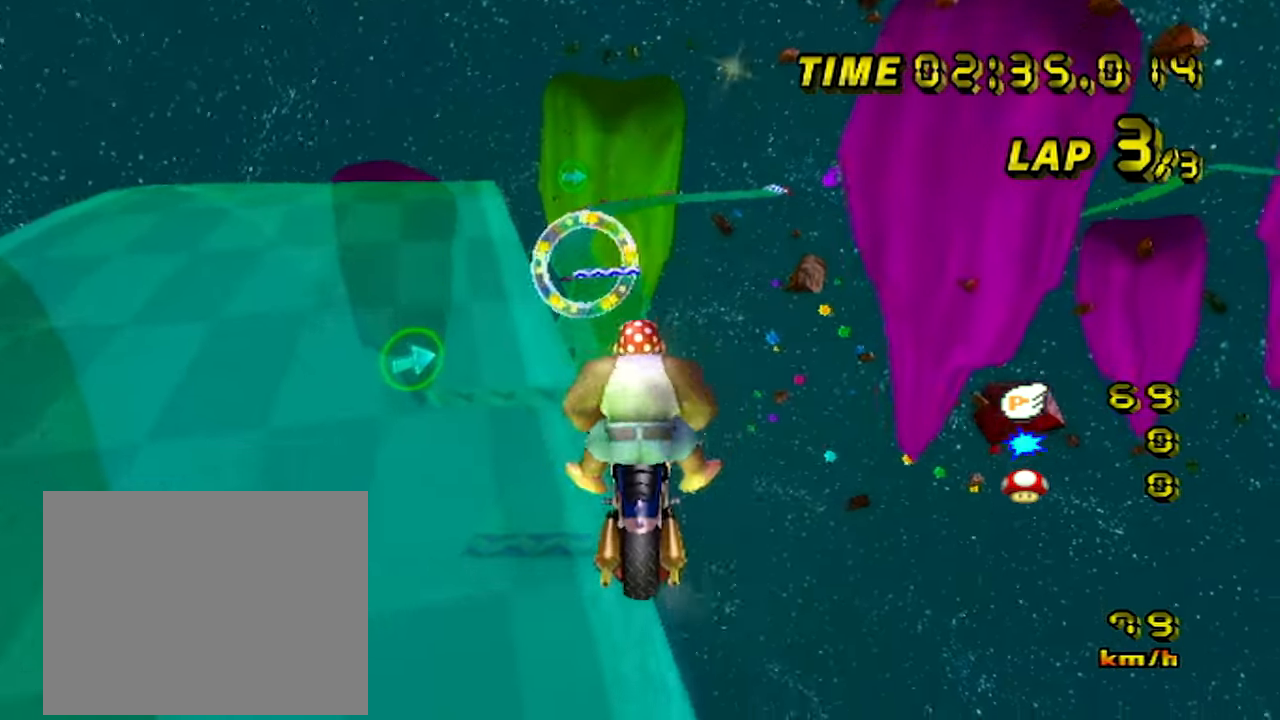
{"dt_ms": 1000, "buttons": ["A"], "left_stick": "center"}
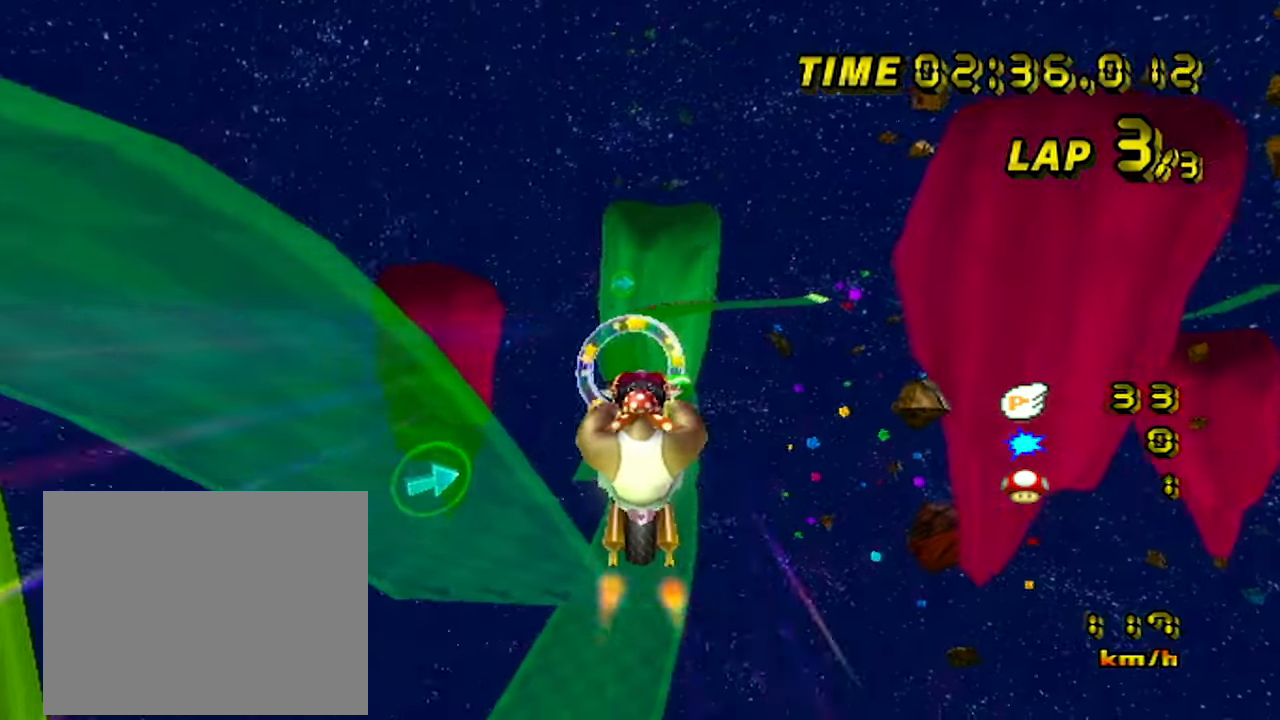
{"dt_ms": 500, "buttons": ["A"], "left_stick": "down", "events": [[483, "left_stick", "down"]]}
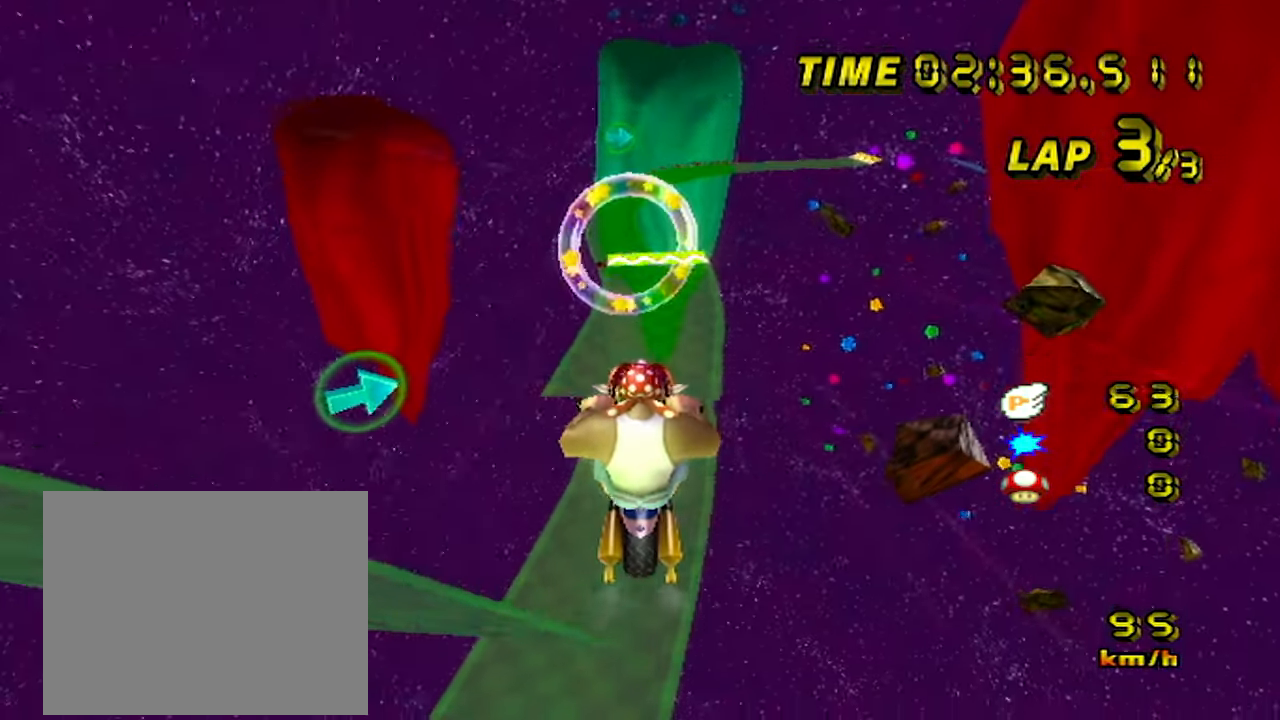
{"dt_ms": 500, "buttons": ["A"], "left_stick": "down", "events": []}
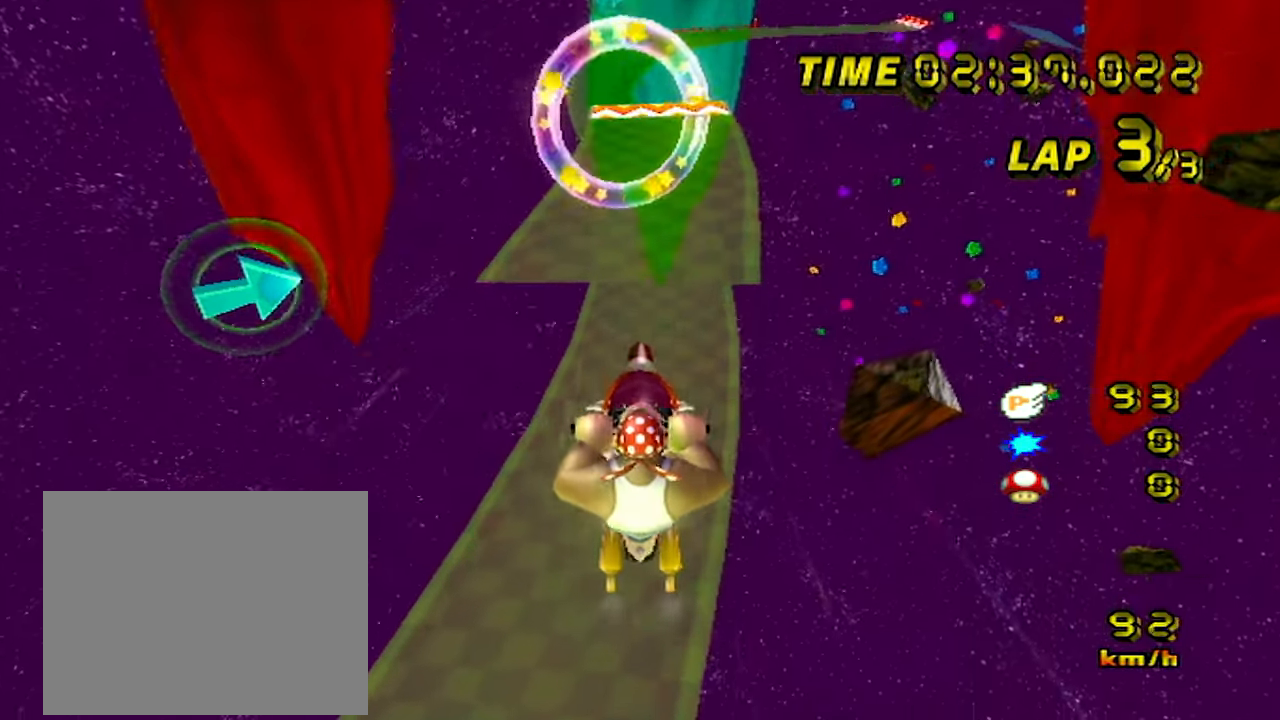
{"dt_ms": 500, "buttons": ["A"], "left_stick": "down", "events": []}
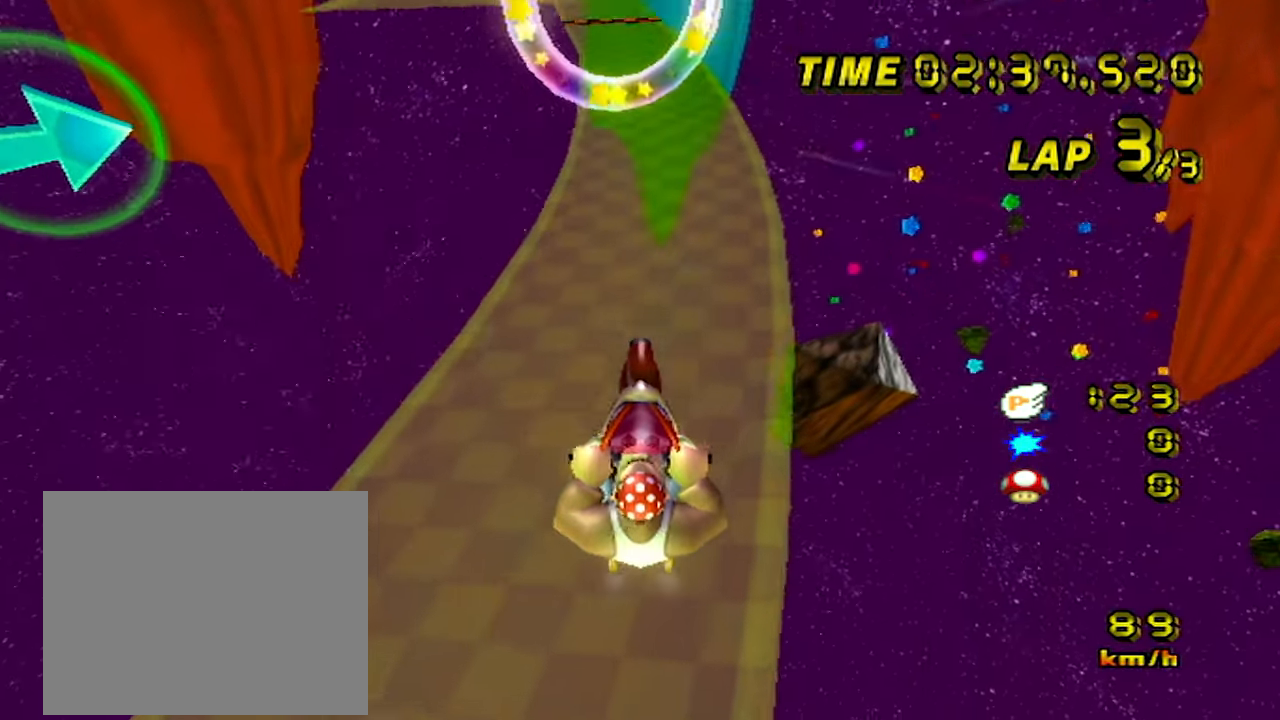
{"dt_ms": 500, "buttons": ["A", "R1"], "left_stick": "down-left", "events": [[300, "R1", "down"], [300, "left_stick", "down-left"]]}
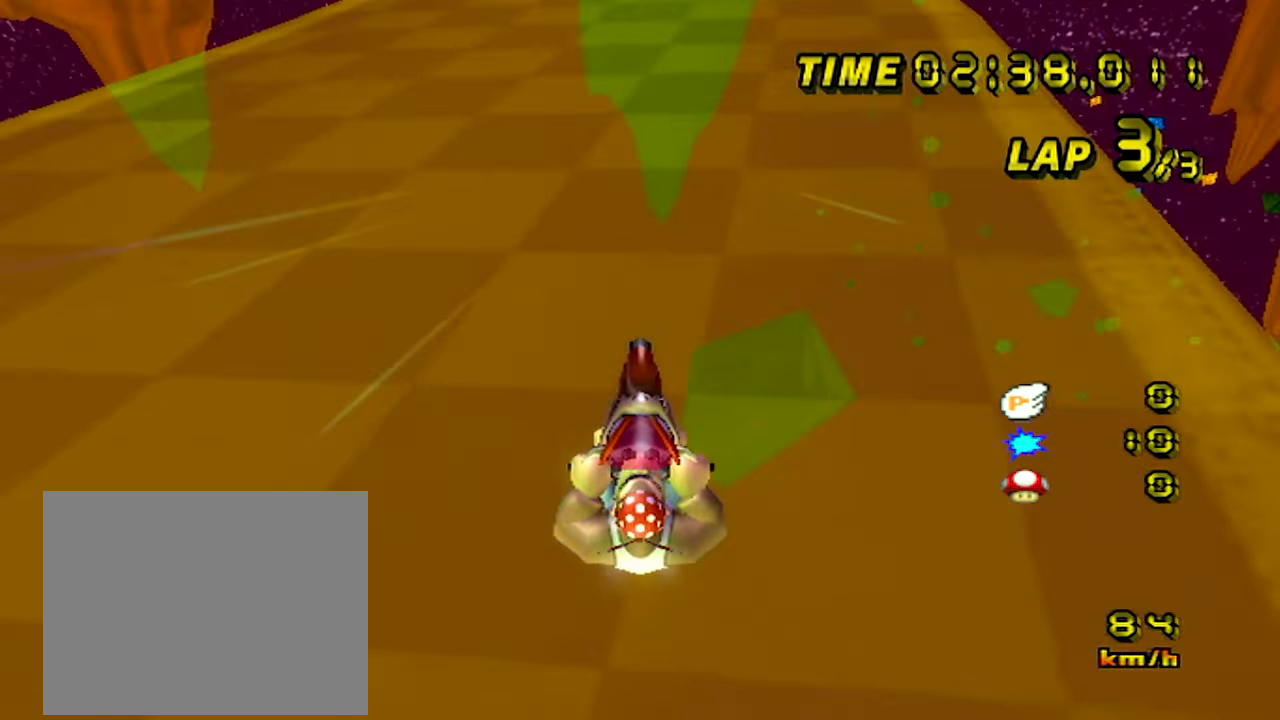
{"dt_ms": 500, "buttons": ["A", "R1"], "left_stick": "down-left", "events": [[267, "left_stick", "left"], [417, "left_stick", "down-left"]]}
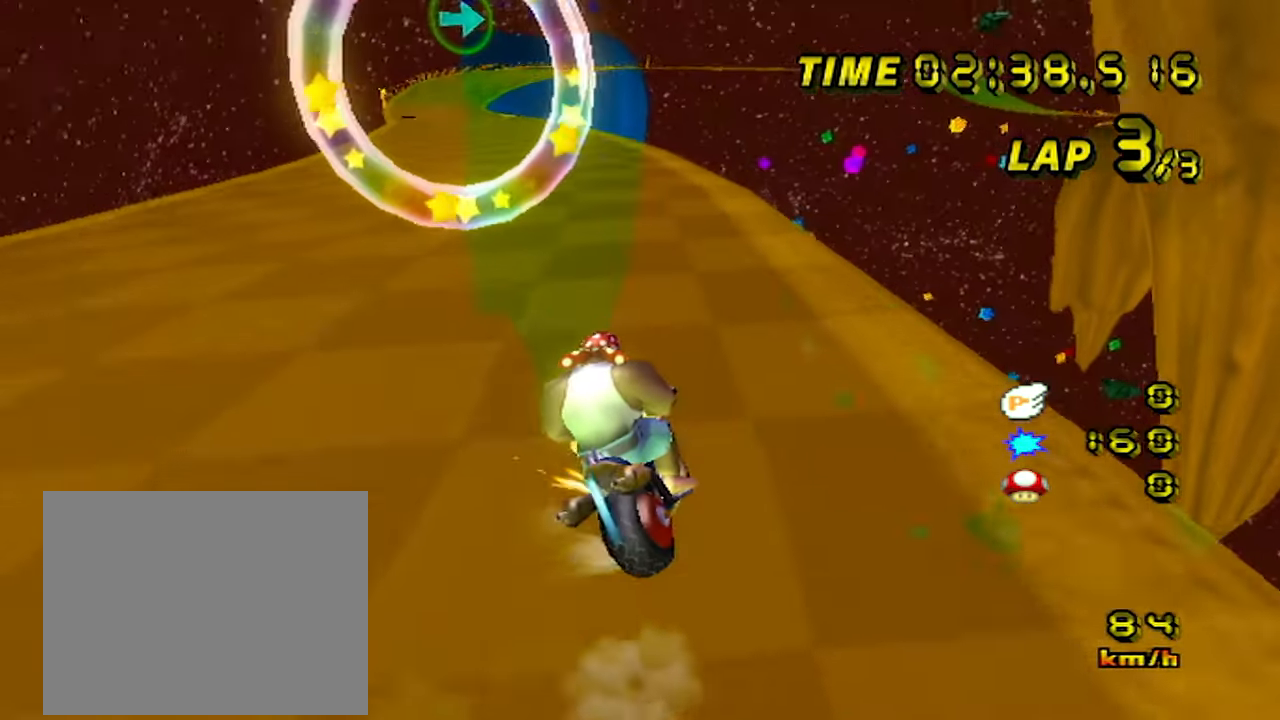
{"dt_ms": 500, "buttons": ["A"], "left_stick": "right", "events": [[333, "R1", "up"], [367, "left_stick", "right"]]}
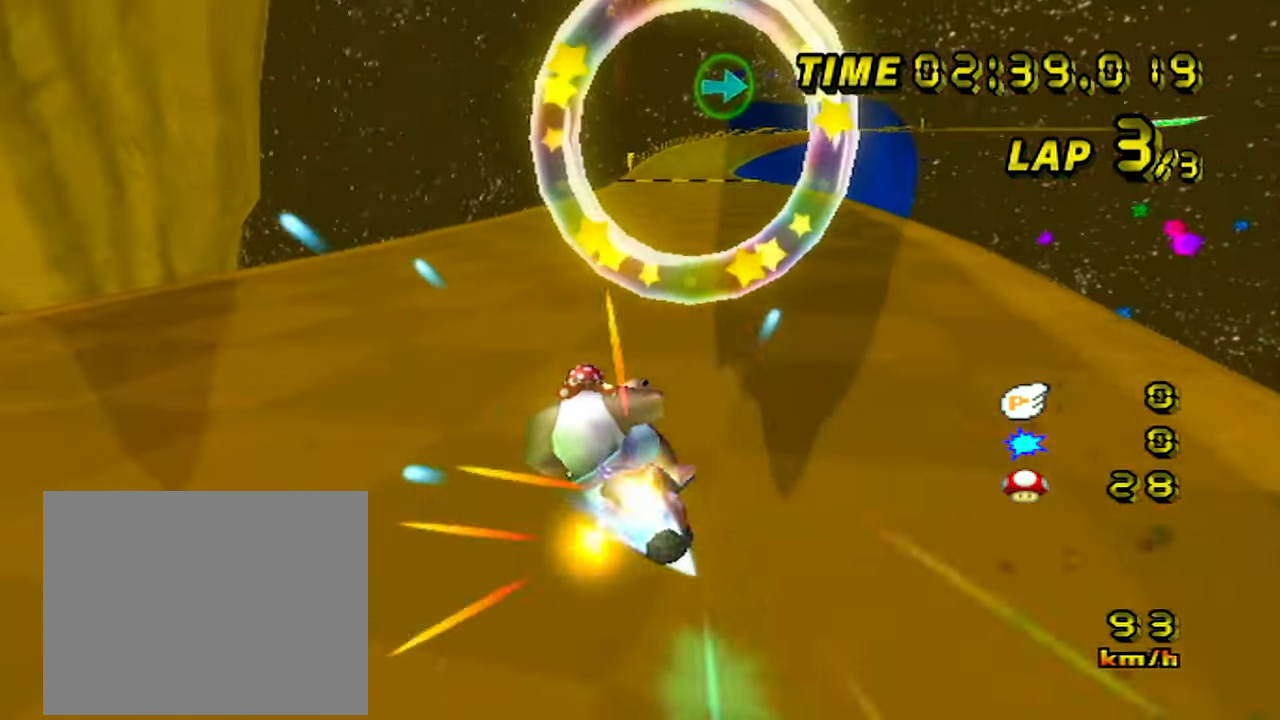
{"dt_ms": 500, "buttons": ["A"], "left_stick": "center", "events": [[350, "left_stick", "center"]]}
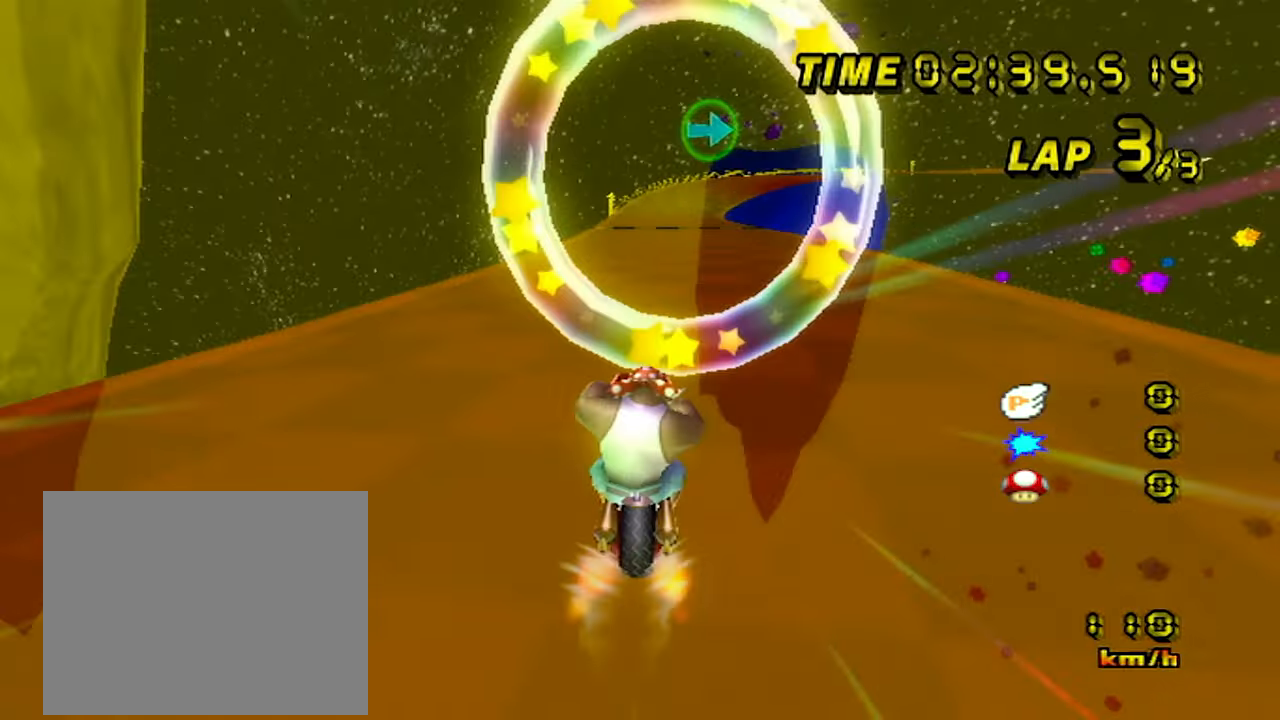
{"dt_ms": 500, "buttons": ["A"], "left_stick": "center", "events": []}